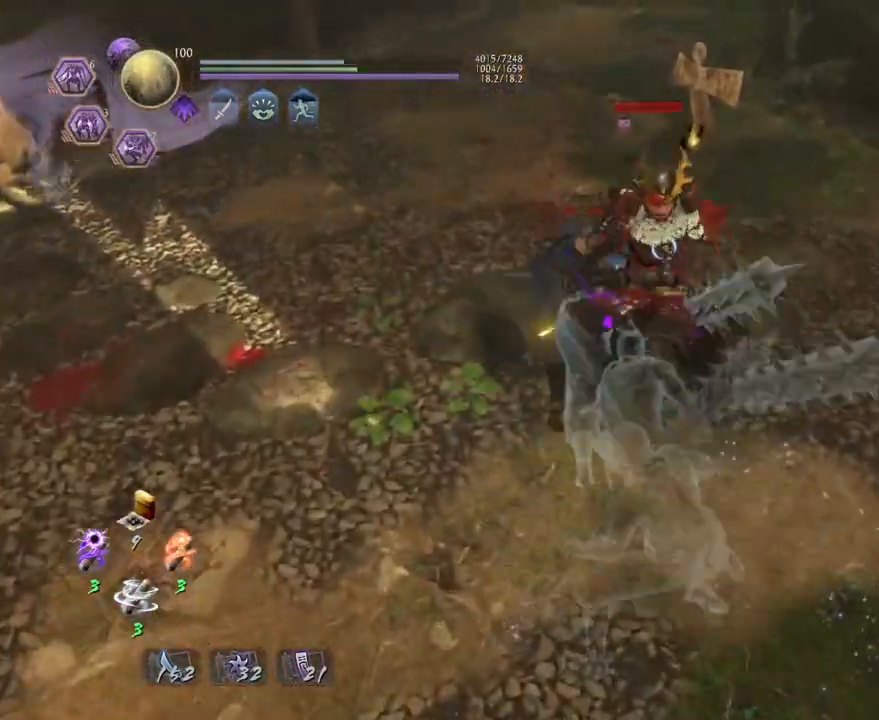
Gameplay with a controller (PlayStation layout); each line is a JSON object with the inputs held at the frame after it (dt_ms = milliseconds from this image to that frame). "events" lists button and stick changes between this image and that frame as [ms after this image, input, new state], when the widget could be followed in between.
{"dt_ms": 500, "buttons": ["SQUARE"], "left_stick": "center", "right_stick": "center", "events": [[17, "left_stick", "center"], [100, "SQUARE", "down"], [200, "SQUARE", "up"], [267, "SQUARE", "down"], [383, "SQUARE", "up"], [467, "SQUARE", "down"]]}
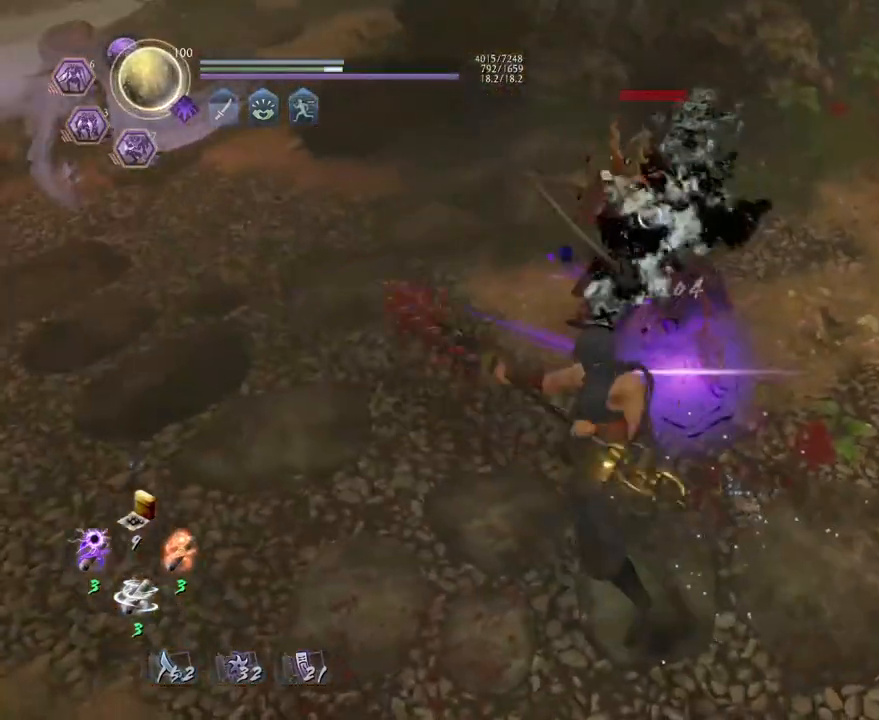
{"dt_ms": 500, "buttons": [], "left_stick": "center", "right_stick": "center", "events": [[50, "SQUARE", "up"]]}
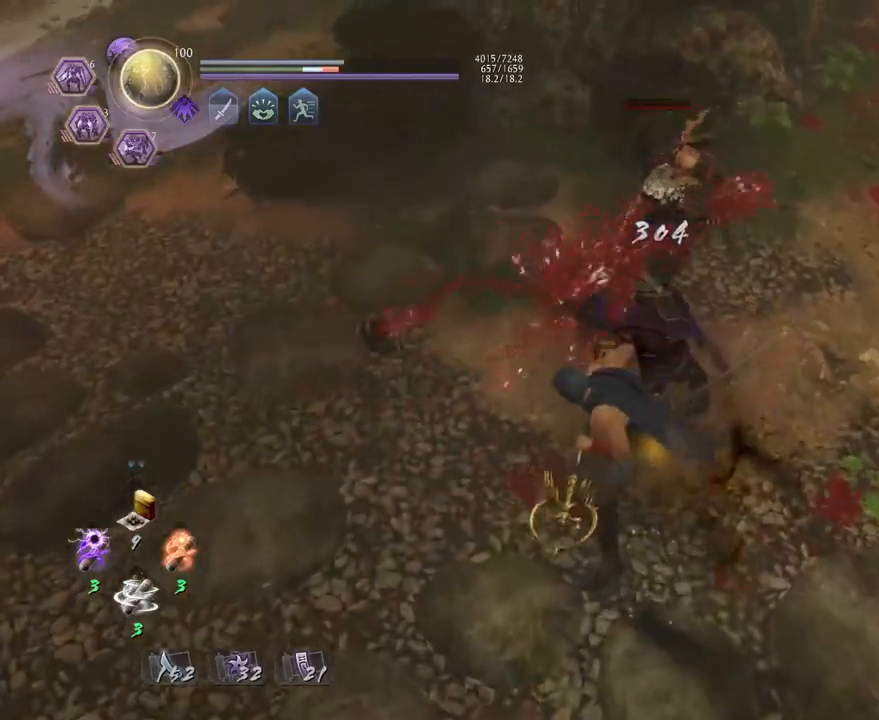
{"dt_ms": 500, "buttons": [], "left_stick": "center", "right_stick": "center", "events": [[267, "R1", "down"], [433, "CIRCLE", "down"], [450, "CIRCLE", "up"], [483, "R1", "up"]]}
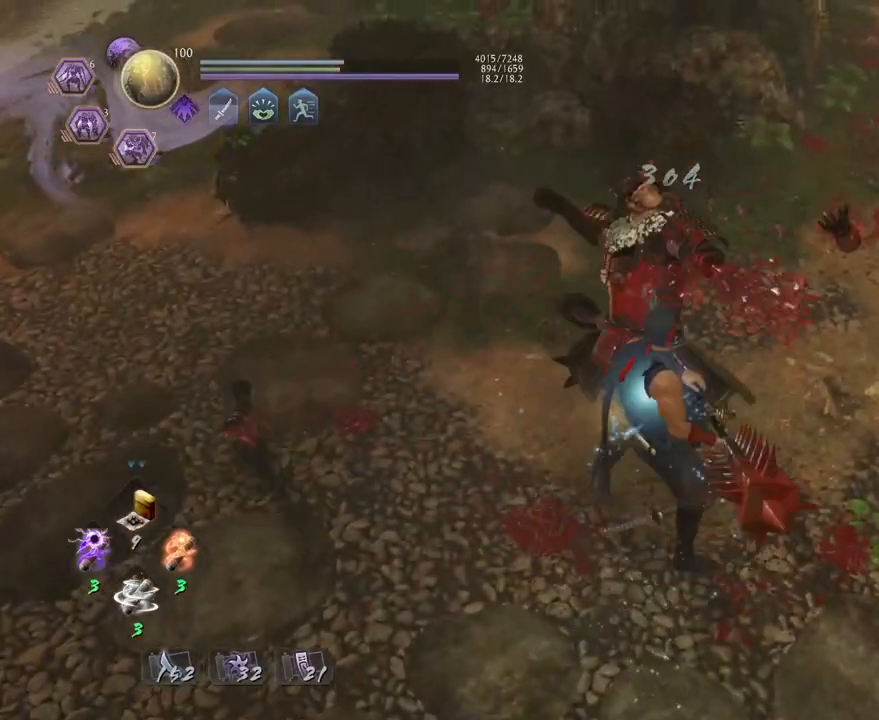
{"dt_ms": 500, "buttons": ["CROSS"], "left_stick": "up-right", "right_stick": "up", "events": [[117, "left_stick", "up-right"], [133, "right_stick", "up-right"], [183, "CROSS", "down"], [433, "right_stick", "up"]]}
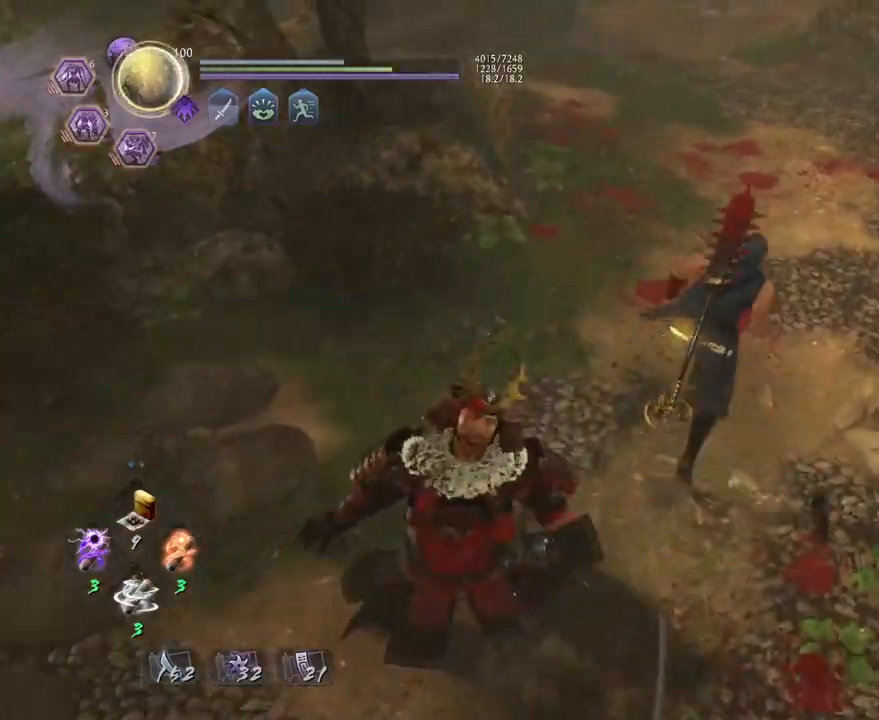
{"dt_ms": 500, "buttons": ["CROSS"], "left_stick": "up-right", "right_stick": "up", "events": []}
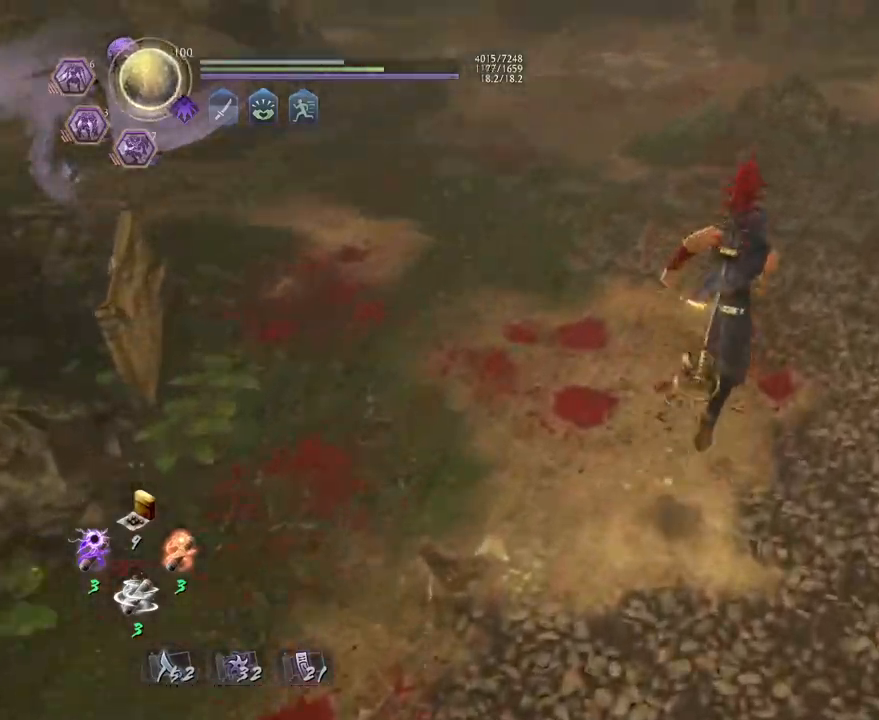
{"dt_ms": 500, "buttons": [], "left_stick": "up-left", "right_stick": "center", "events": [[17, "CROSS", "up"], [183, "left_stick", "up"], [250, "CROSS", "down"], [333, "right_stick", "center"], [350, "left_stick", "center"], [433, "left_stick", "up-left"], [467, "CROSS", "up"]]}
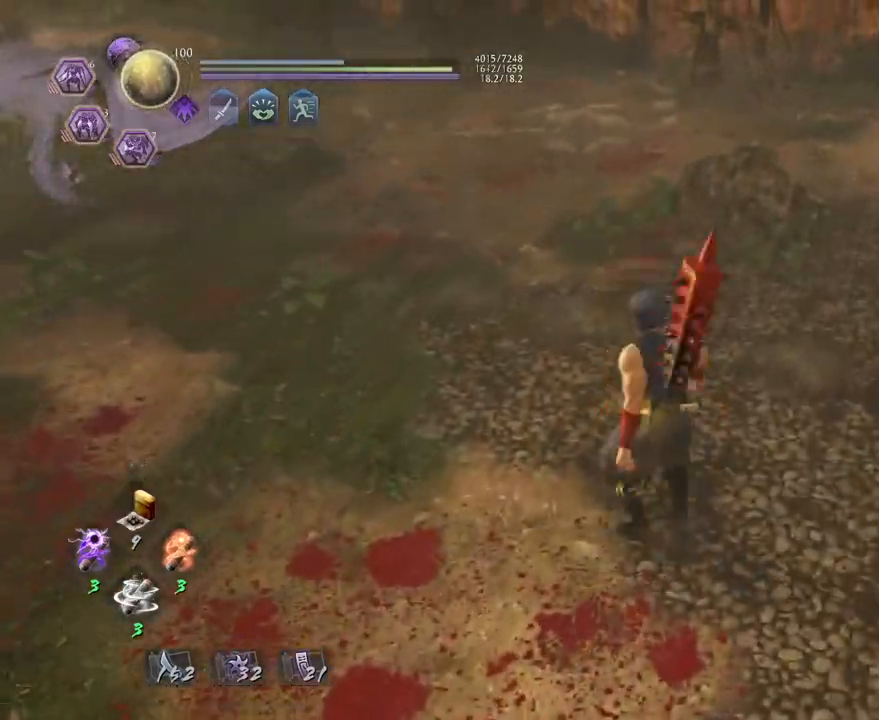
{"dt_ms": 500, "buttons": ["CROSS"], "left_stick": "down-right", "right_stick": "right", "events": [[67, "right_stick", "up-right"], [233, "CROSS", "down"], [333, "left_stick", "down-left"], [367, "right_stick", "right"], [500, "left_stick", "down-right"]]}
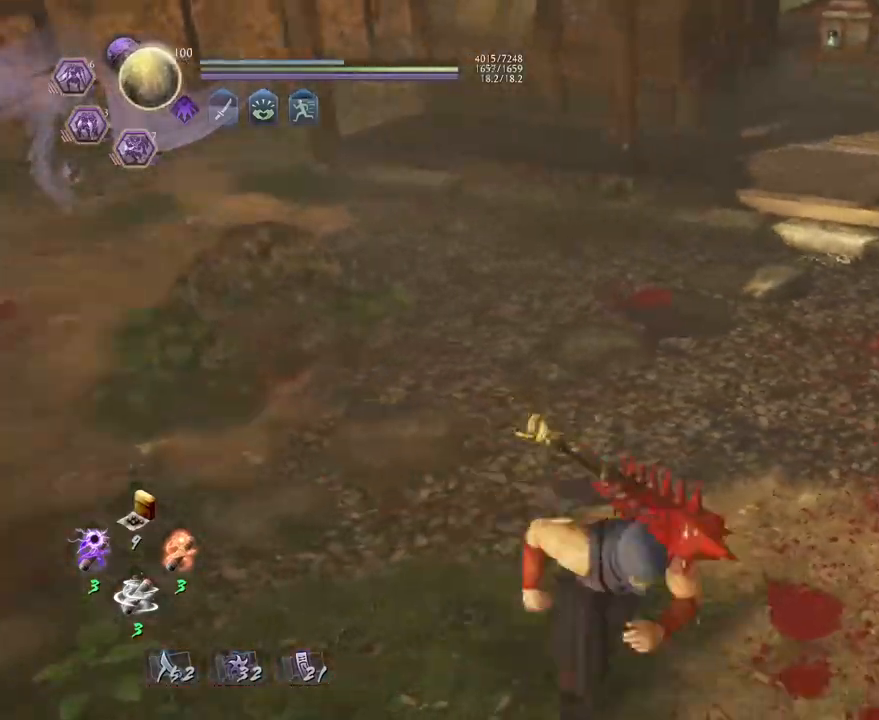
{"dt_ms": 500, "buttons": ["CROSS"], "left_stick": "up", "right_stick": "center", "events": [[217, "left_stick", "up-right"], [300, "right_stick", "center"], [383, "left_stick", "up"]]}
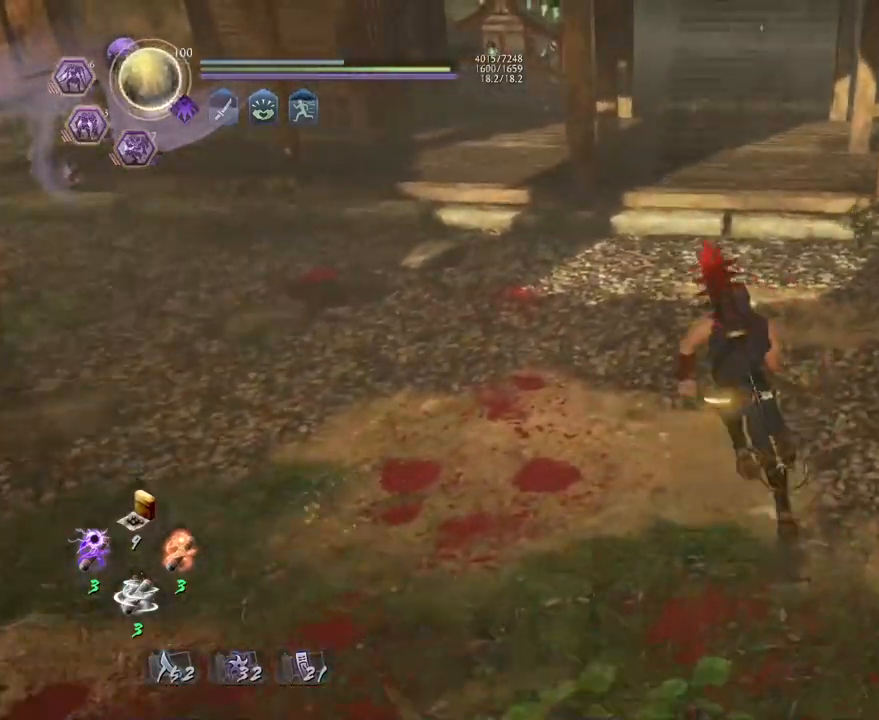
{"dt_ms": 500, "buttons": ["CROSS"], "left_stick": "up-left", "right_stick": "down-right", "events": [[50, "right_stick", "down-right"], [200, "left_stick", "up-left"]]}
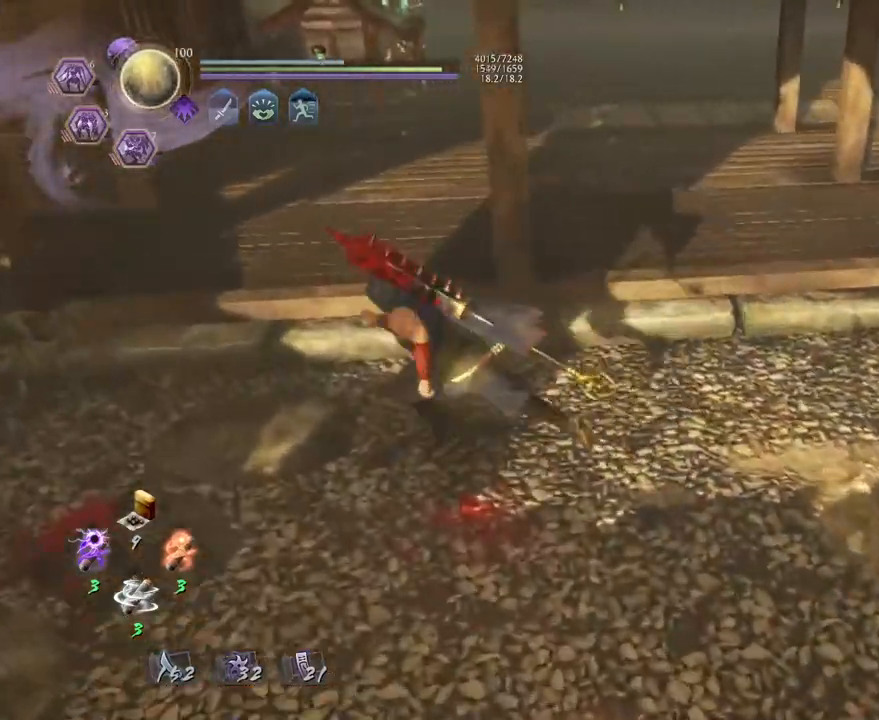
{"dt_ms": 500, "buttons": ["SQUARE", "R1"], "left_stick": "down-right", "right_stick": "right", "events": [[17, "left_stick", "left"], [17, "right_stick", "right"], [67, "CROSS", "up"], [150, "left_stick", "down-left"], [317, "left_stick", "down-right"], [433, "R1", "down"], [483, "SQUARE", "down"]]}
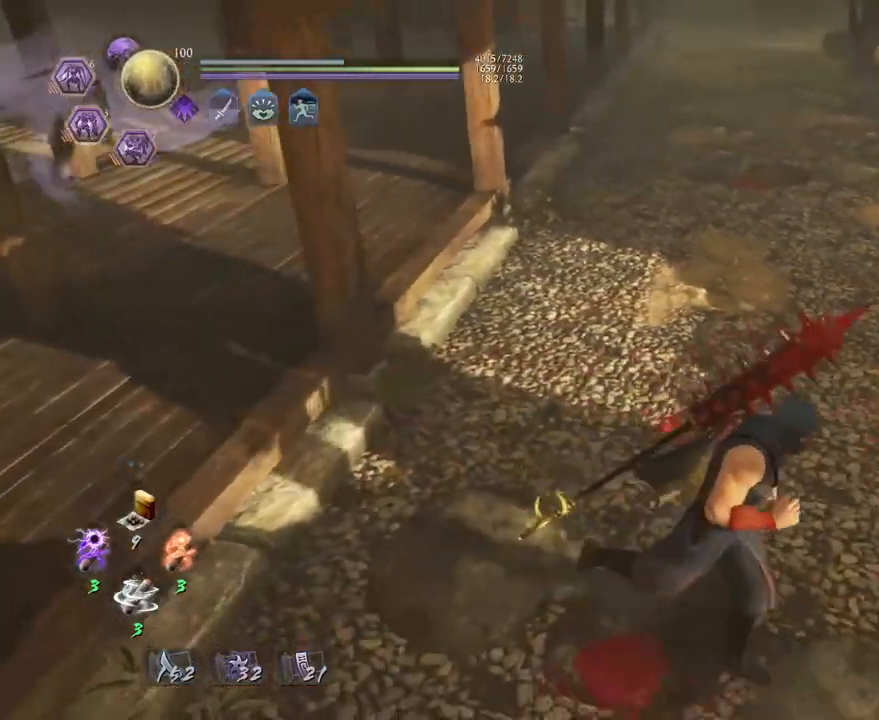
{"dt_ms": 1000, "buttons": [], "left_stick": "center", "right_stick": "center"}
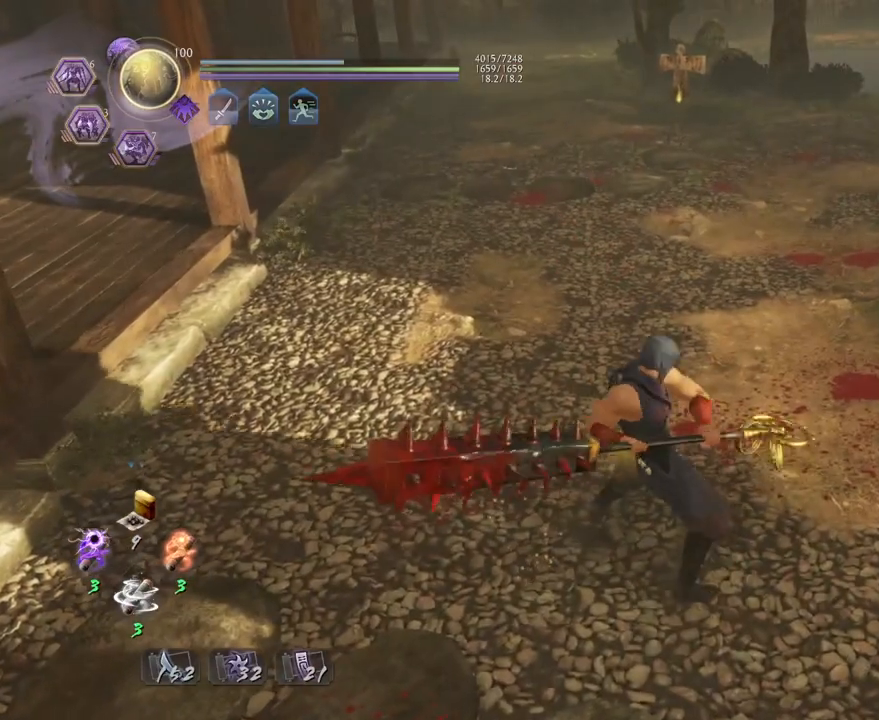
{"dt_ms": 500, "buttons": ["SQUARE"], "left_stick": "center", "right_stick": "center", "events": [[367, "SQUARE", "down"]]}
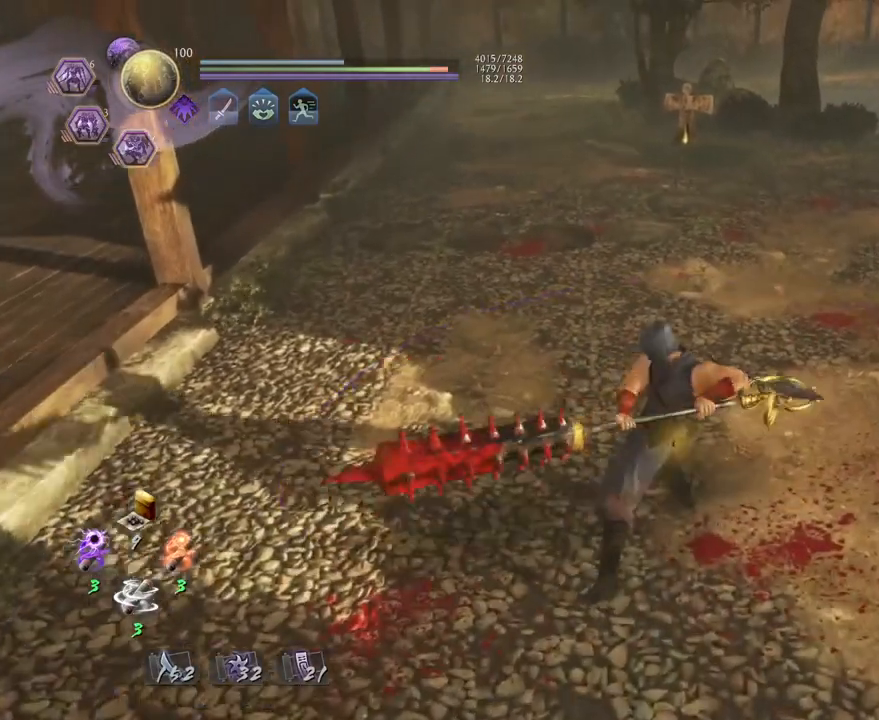
{"dt_ms": 500, "buttons": [], "left_stick": "center", "right_stick": "center", "events": [[83, "SQUARE", "up"]]}
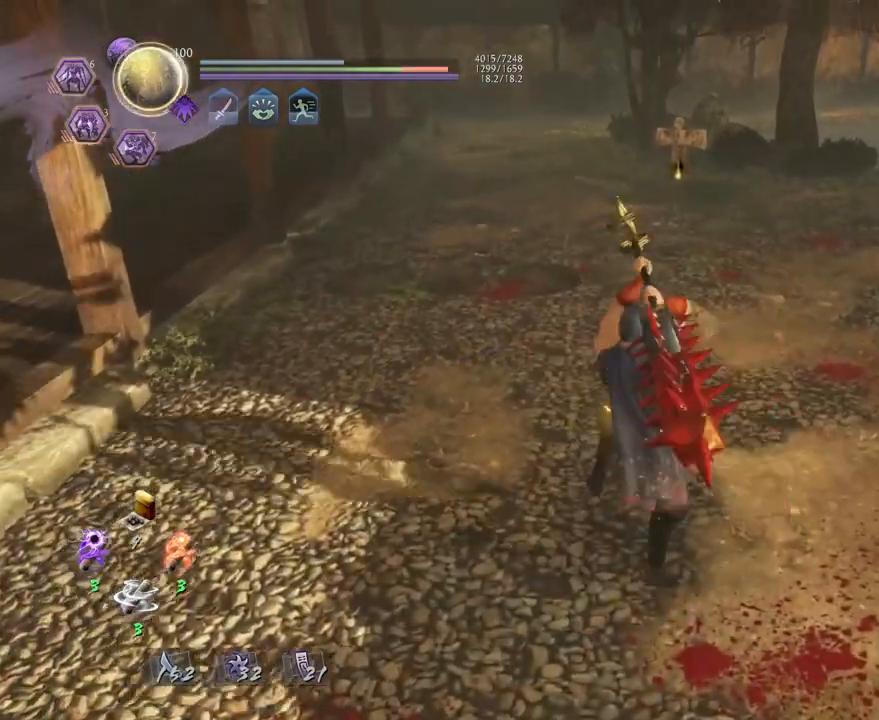
{"dt_ms": 500, "buttons": [], "left_stick": "center", "right_stick": "center", "events": [[150, "SQUARE", "down"], [283, "SQUARE", "up"]]}
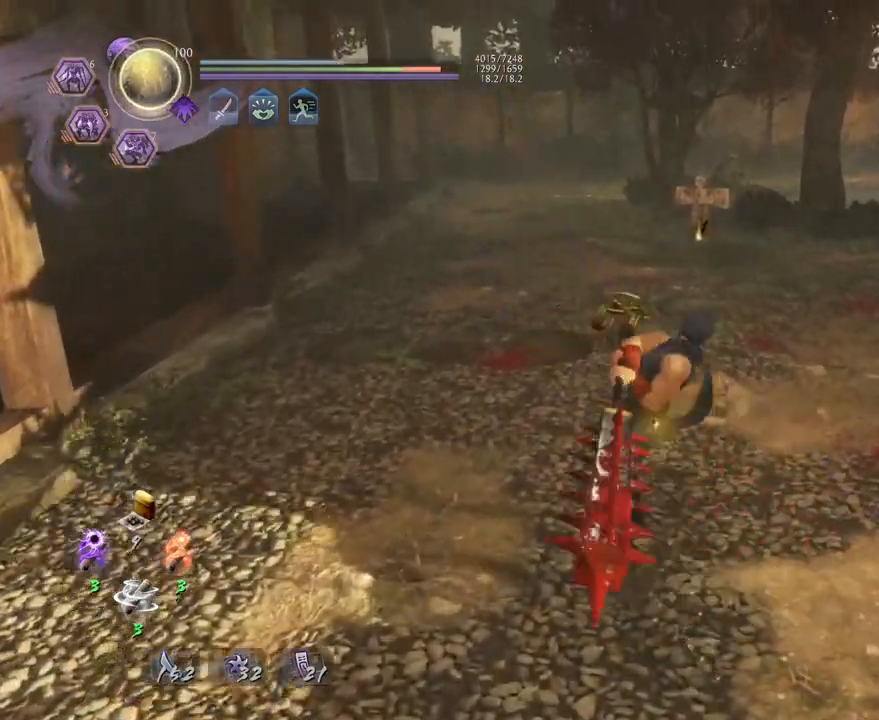
{"dt_ms": 500, "buttons": [], "left_stick": "center", "right_stick": "center", "events": []}
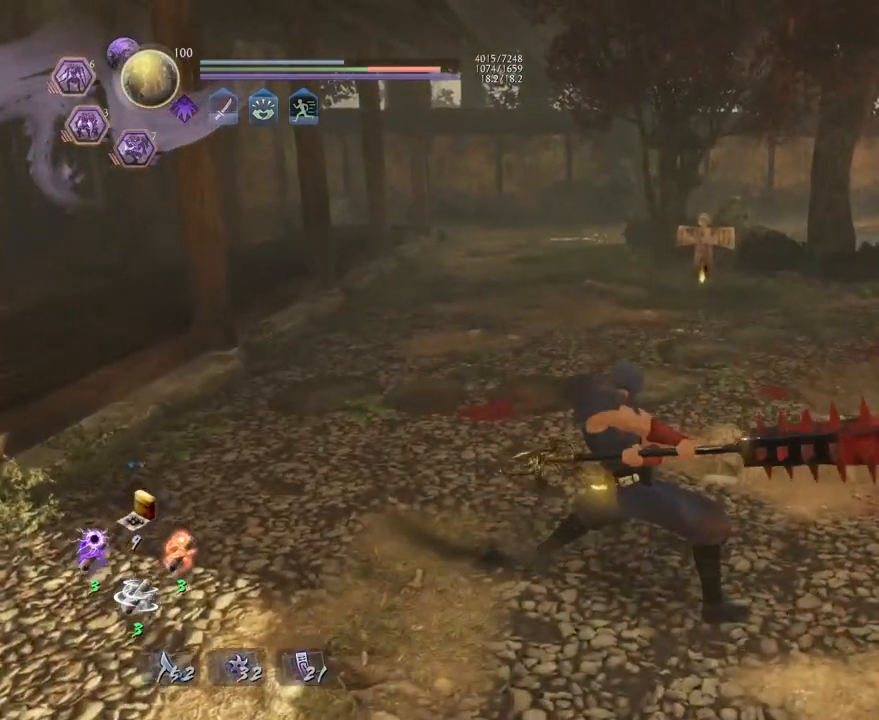
{"dt_ms": 500, "buttons": [], "left_stick": "center", "right_stick": "center", "events": [[133, "R1", "down"], [300, "R1", "up"]]}
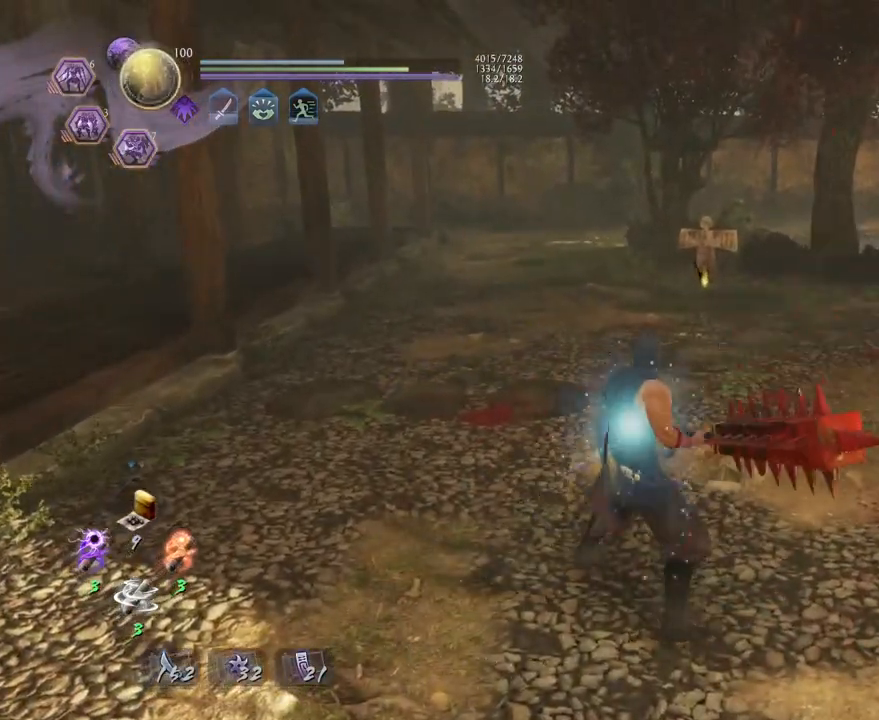
{"dt_ms": 500, "buttons": ["CROSS"], "left_stick": "up-left", "right_stick": "down-right", "events": [[33, "R1", "down"], [67, "right_stick", "right"], [100, "left_stick", "up-left"], [117, "CROSS", "down"], [200, "R1", "up"], [250, "right_stick", "down-right"]]}
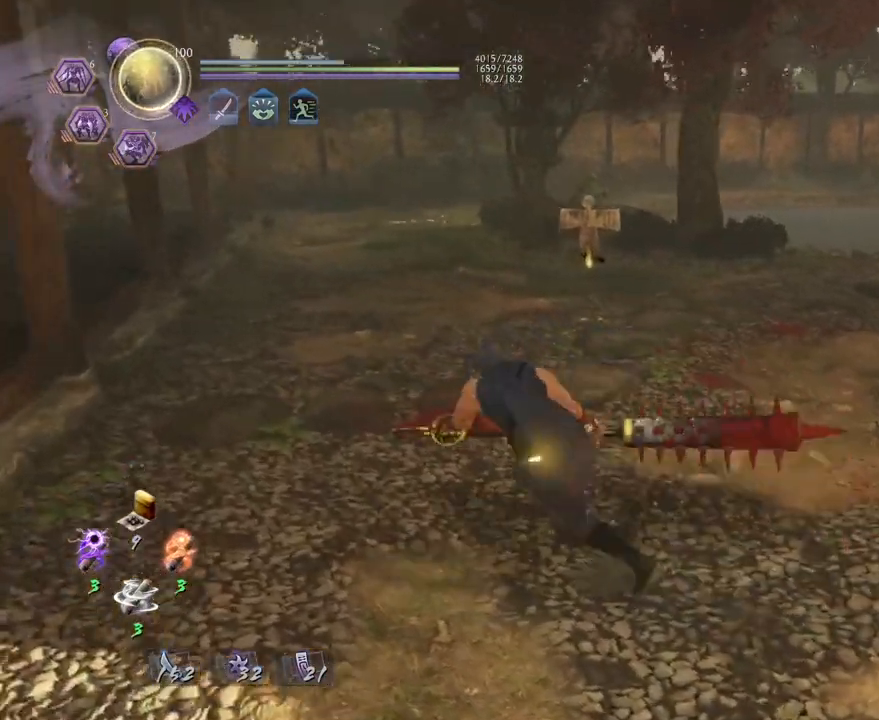
{"dt_ms": 500, "buttons": ["CROSS"], "left_stick": "up-left", "right_stick": "down-right", "events": []}
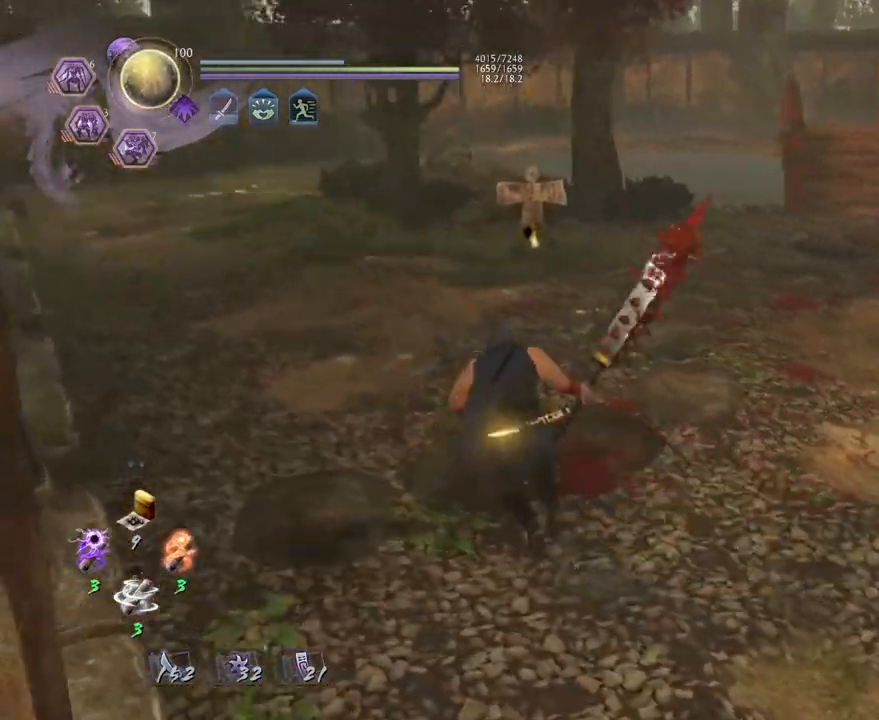
{"dt_ms": 500, "buttons": ["CROSS"], "left_stick": "up-right", "right_stick": "down-right", "events": [[150, "left_stick", "up"], [417, "left_stick", "up-right"]]}
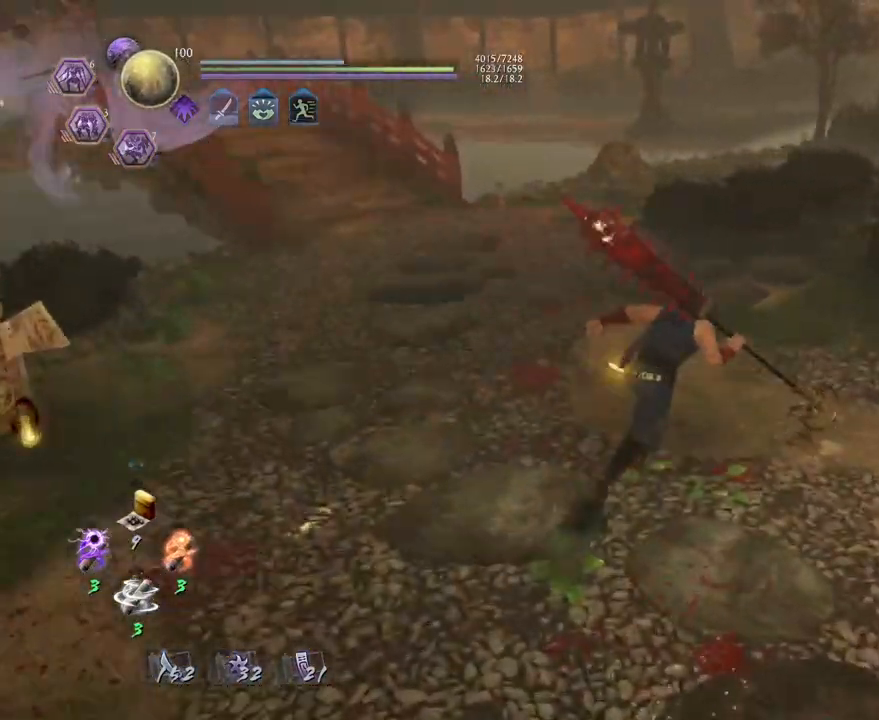
{"dt_ms": 500, "buttons": ["CROSS"], "left_stick": "up-right", "right_stick": "right", "events": [[17, "right_stick", "right"]]}
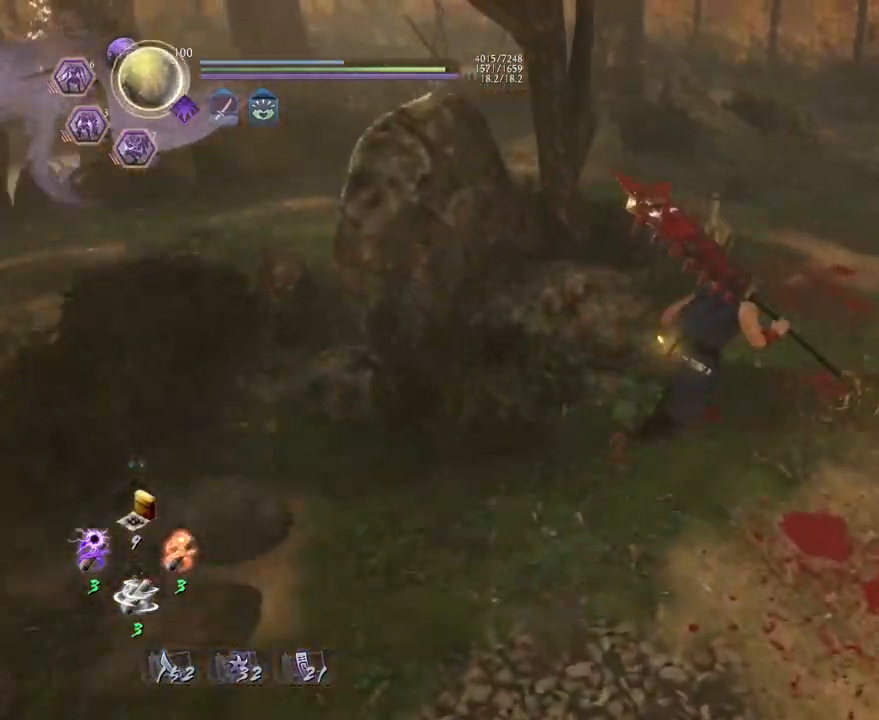
{"dt_ms": 500, "buttons": [], "left_stick": "up-right", "right_stick": "center", "events": [[67, "CROSS", "up"], [500, "right_stick", "center"]]}
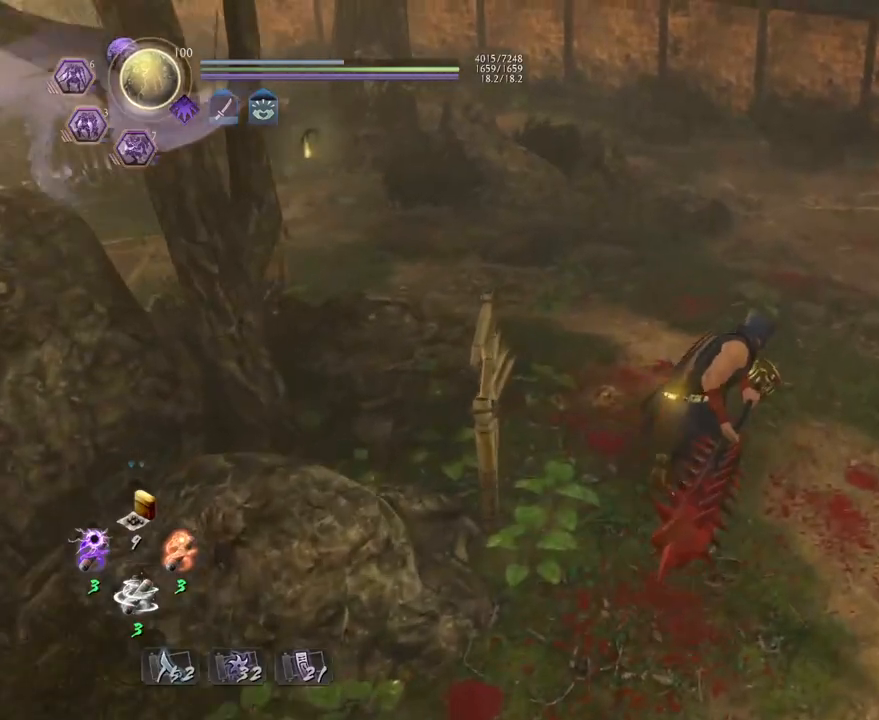
{"dt_ms": 500, "buttons": [], "left_stick": "up-right", "right_stick": "center", "events": []}
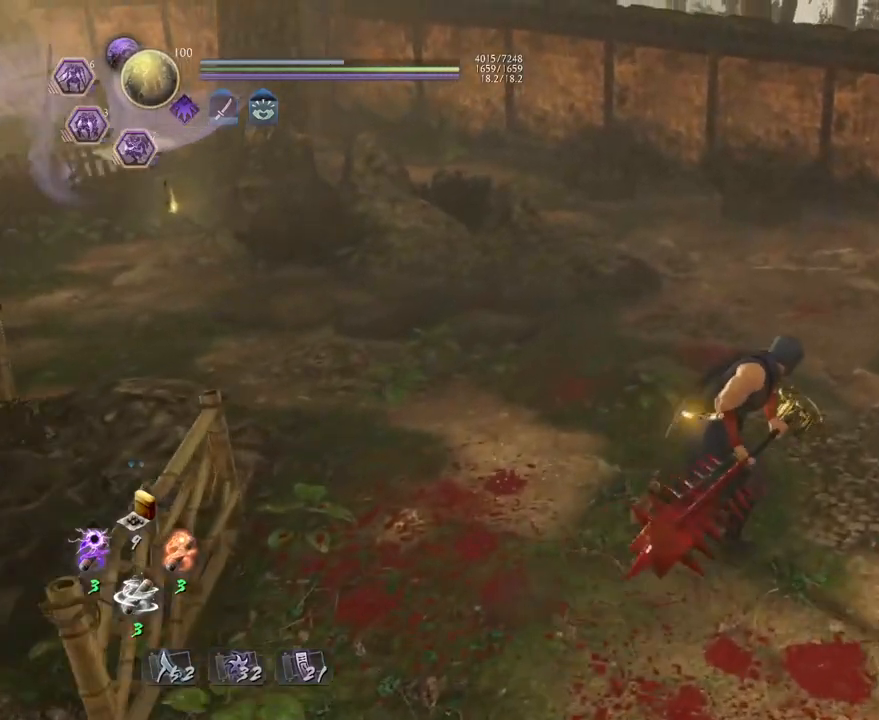
{"dt_ms": 500, "buttons": [], "left_stick": "center", "right_stick": "center", "events": [[83, "left_stick", "center"]]}
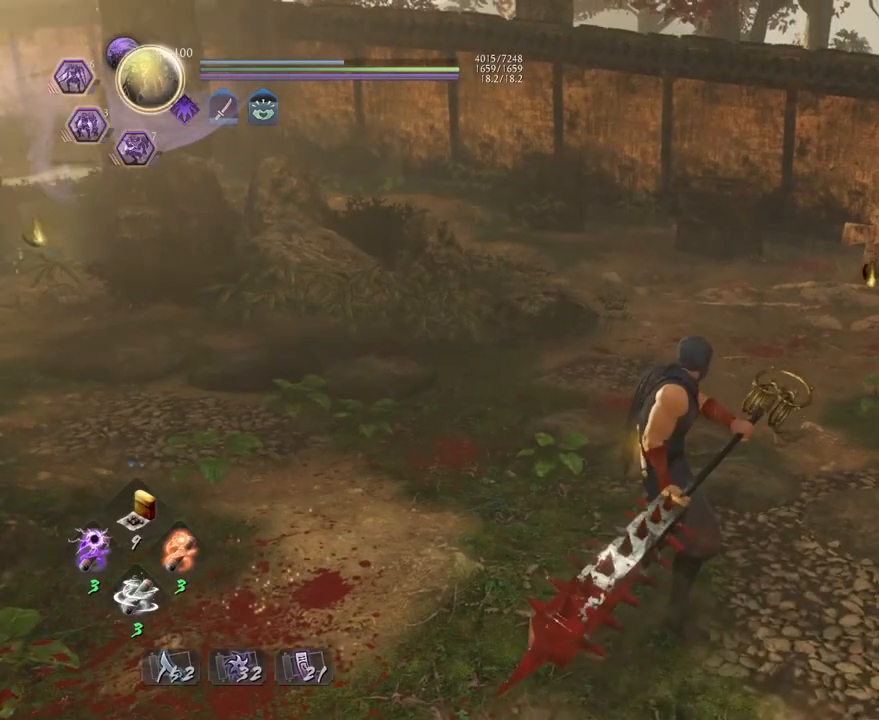
{"dt_ms": 500, "buttons": [], "left_stick": "center", "right_stick": "up-right", "events": [[217, "right_stick", "right"], [300, "right_stick", "up-right"]]}
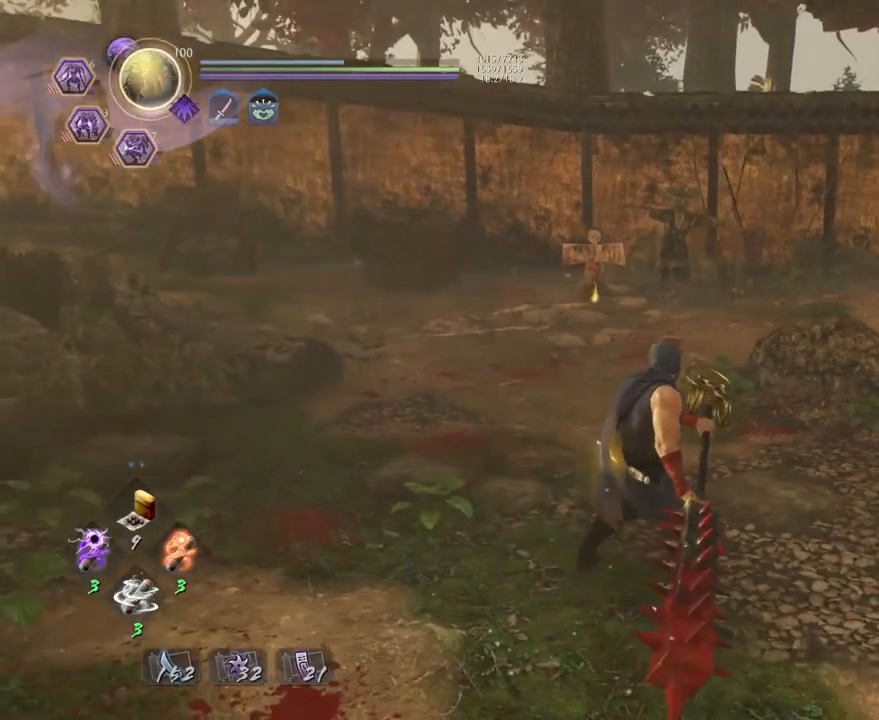
{"dt_ms": 500, "buttons": [], "left_stick": "center", "right_stick": "center", "events": [[67, "right_stick", "center"]]}
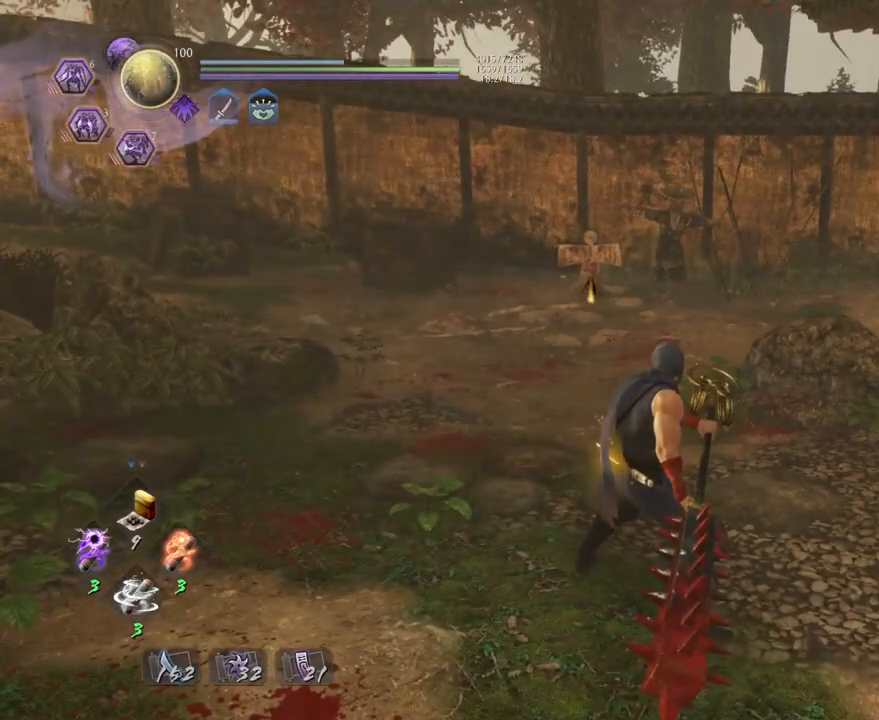
{"dt_ms": 500, "buttons": [], "left_stick": "center", "right_stick": "center", "events": []}
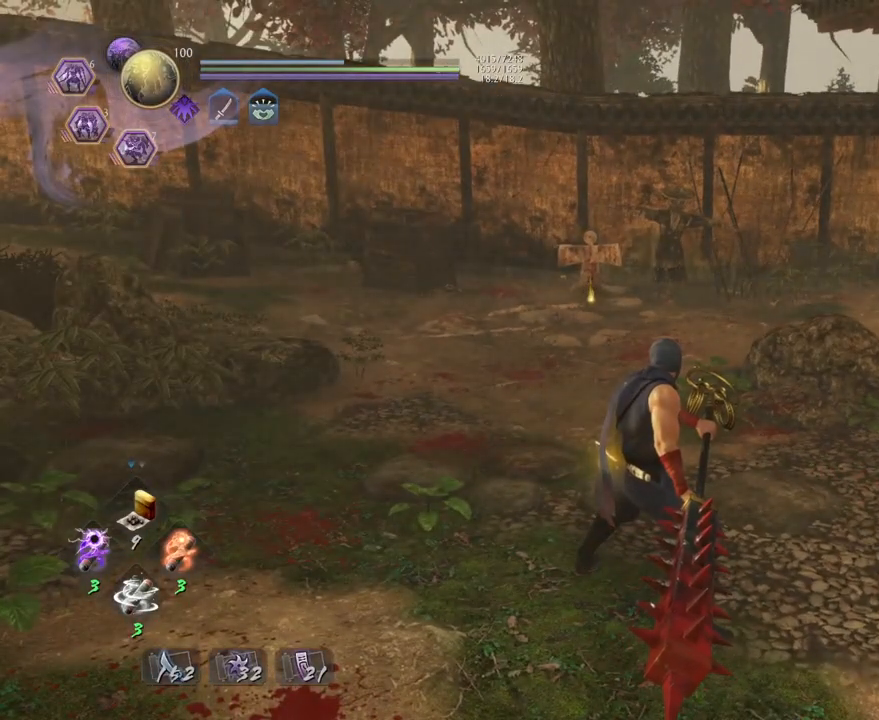
{"dt_ms": 500, "buttons": [], "left_stick": "down", "right_stick": "center", "events": [[500, "left_stick", "down"]]}
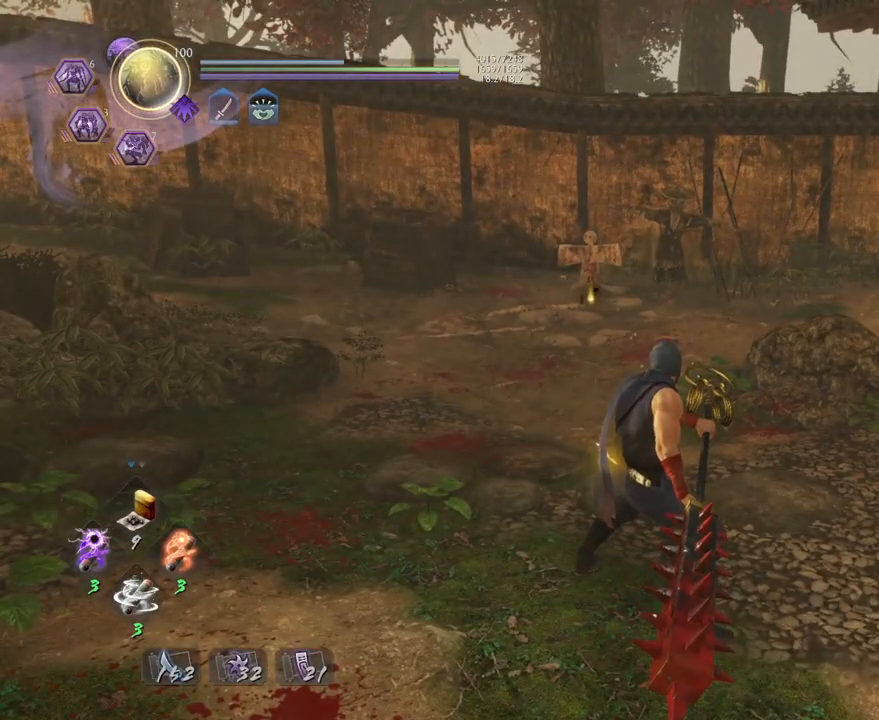
{"dt_ms": 500, "buttons": [], "left_stick": "down", "right_stick": "center", "events": [[333, "R1", "down"], [367, "SQUARE", "down"], [483, "SQUARE", "up"], [500, "R1", "up"]]}
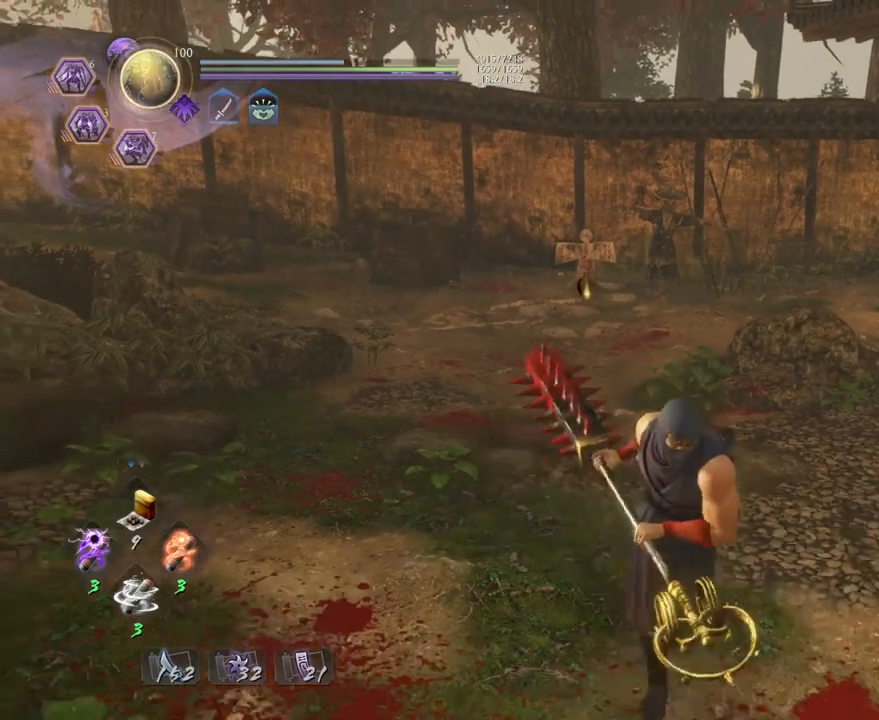
{"dt_ms": 500, "buttons": [], "left_stick": "down", "right_stick": "center", "events": []}
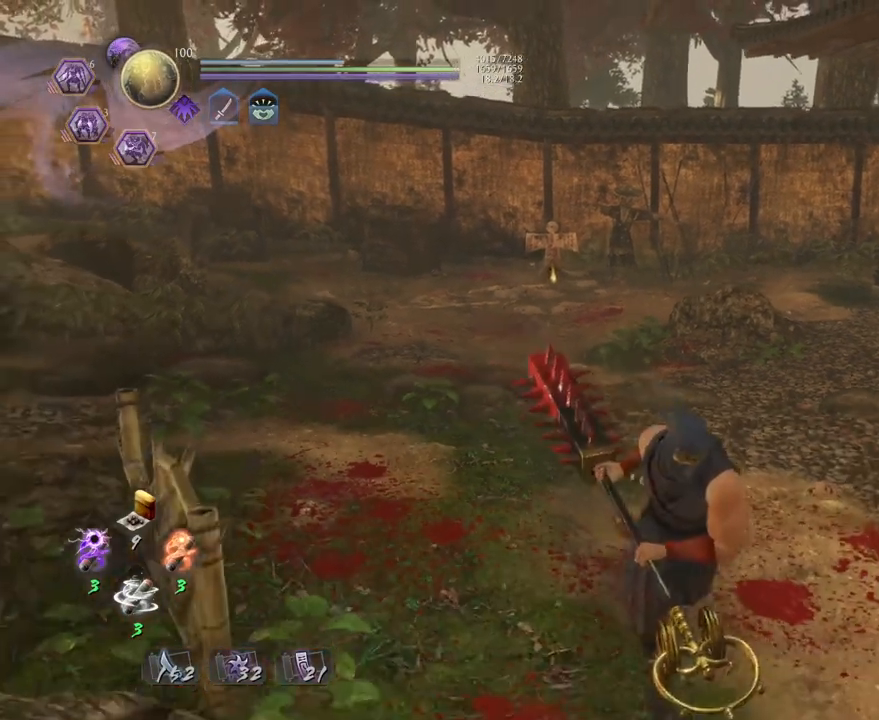
{"dt_ms": 500, "buttons": [], "left_stick": "up", "right_stick": "center", "events": [[183, "right_stick", "down-left"], [233, "left_stick", "center"], [400, "right_stick", "center"], [450, "left_stick", "up"]]}